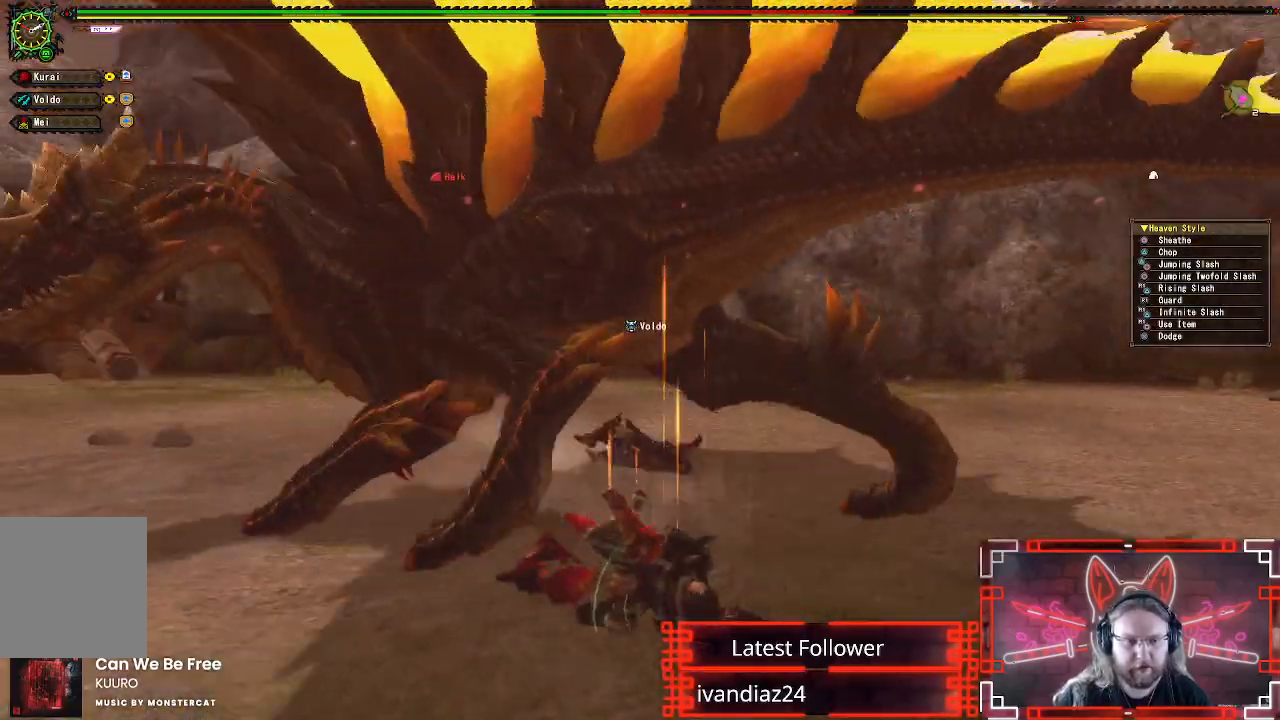
Gameplay with a controller (Xbox layout); each line is a JSON object with the inputs held at the frame after it. "events" lists button and stick changes between this image and that frame as [ms after this image, input, new state], when the widget could be followed in between. Not read: R3.
{"buttons": [], "left_stick": "down-right", "right_stick": "center", "events": [[133, "left_stick", "down-right"]]}
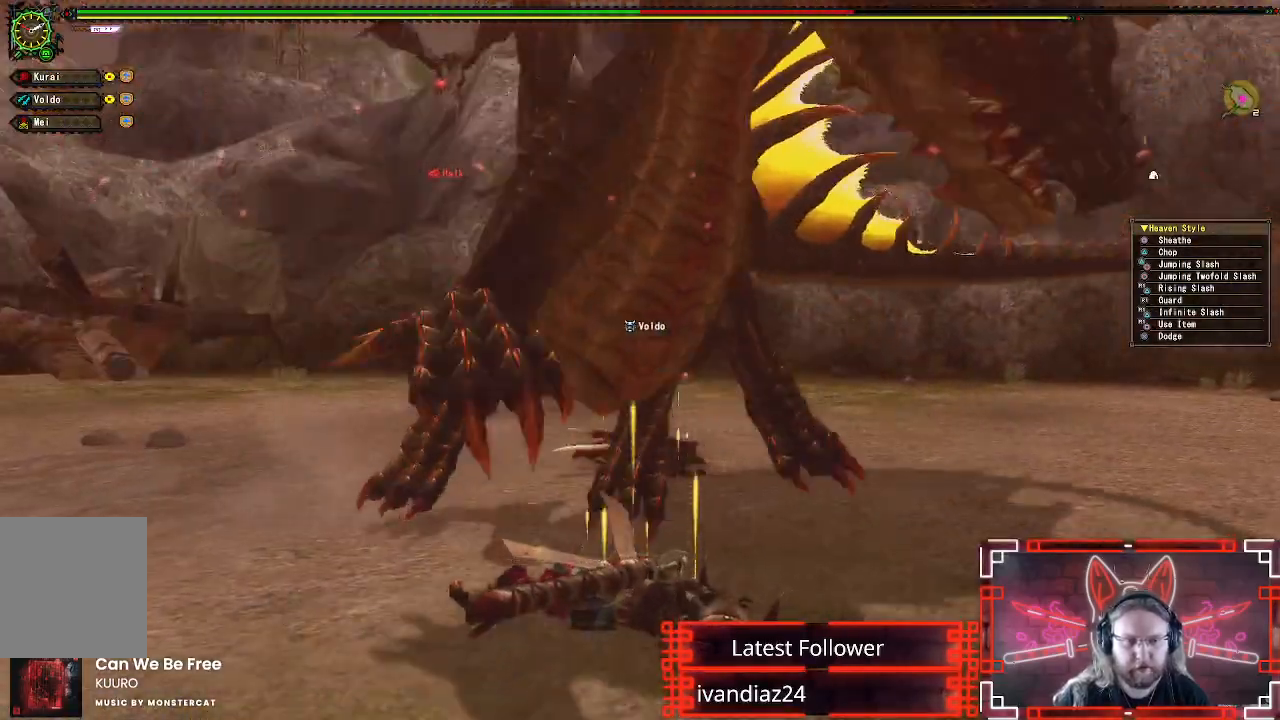
{"buttons": [], "left_stick": "up-left", "right_stick": "center", "events": [[17, "left_stick", "right"], [117, "left_stick", "up-right"], [333, "left_stick", "up"], [467, "left_stick", "up-left"]]}
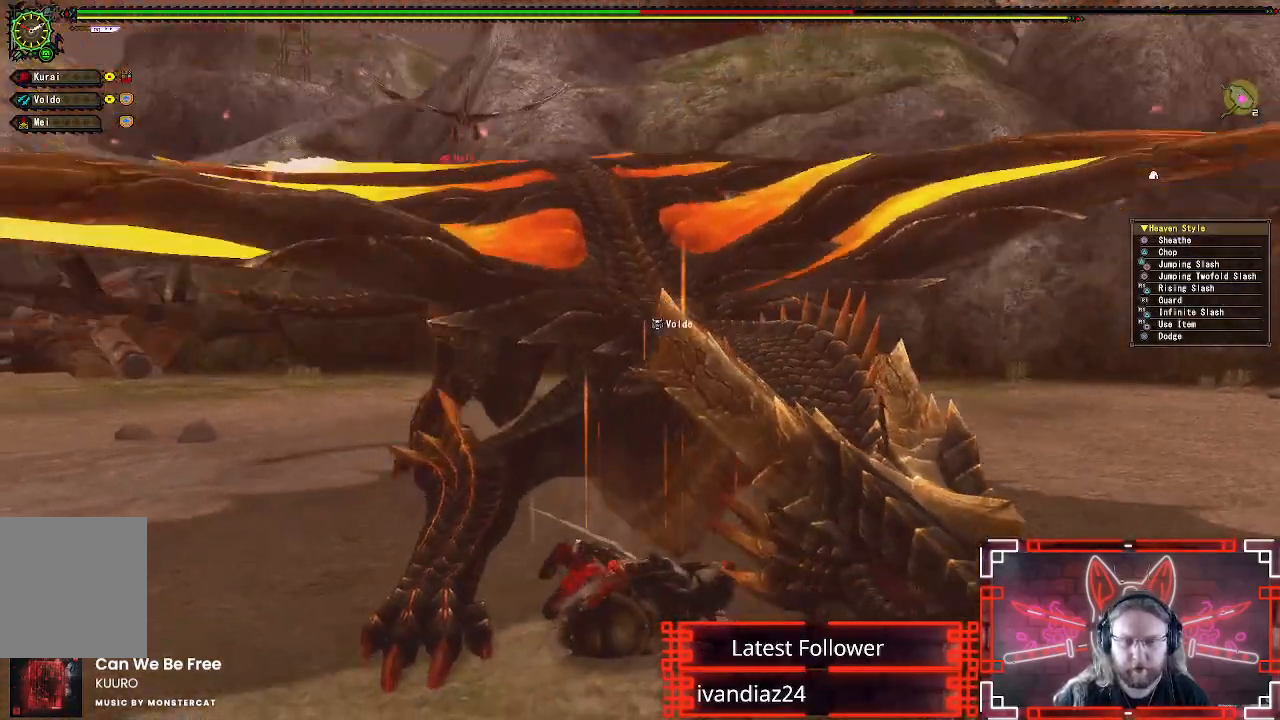
{"buttons": [], "left_stick": "left", "right_stick": "center", "events": [[317, "left_stick", "left"]]}
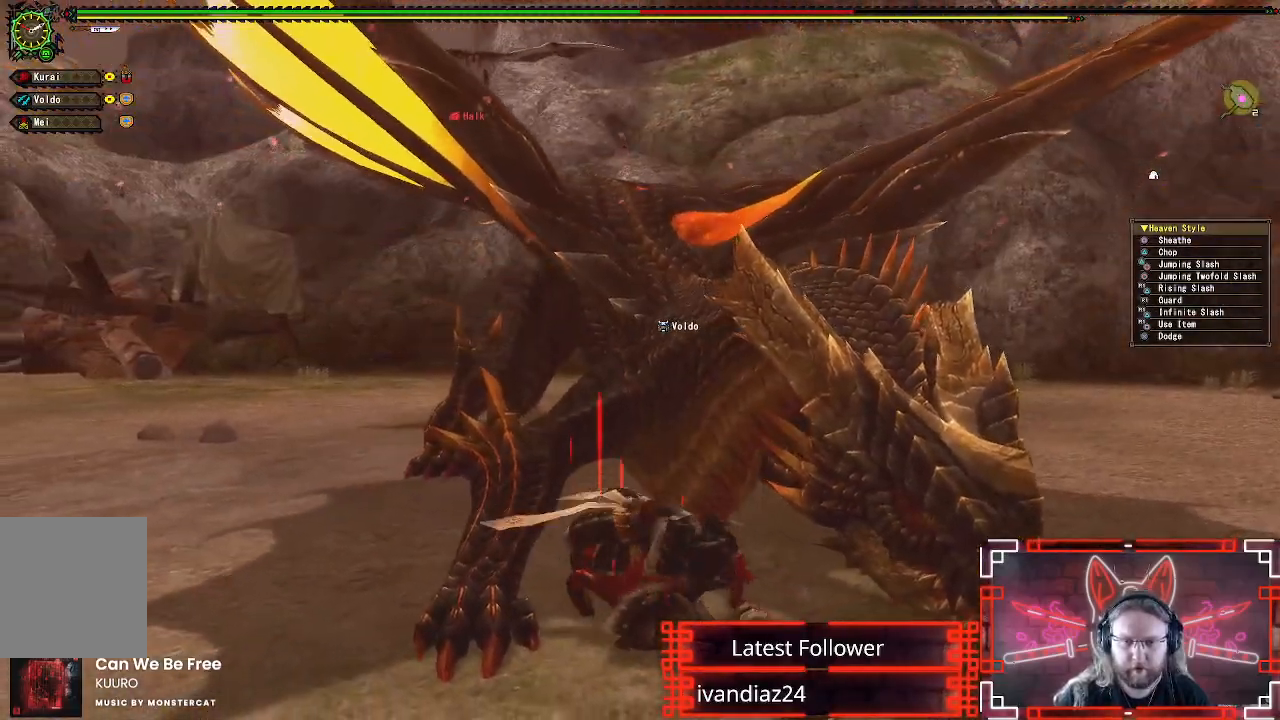
{"buttons": ["A"], "left_stick": "left", "right_stick": "center", "events": [[217, "A", "down"], [350, "A", "up"], [450, "A", "down"]]}
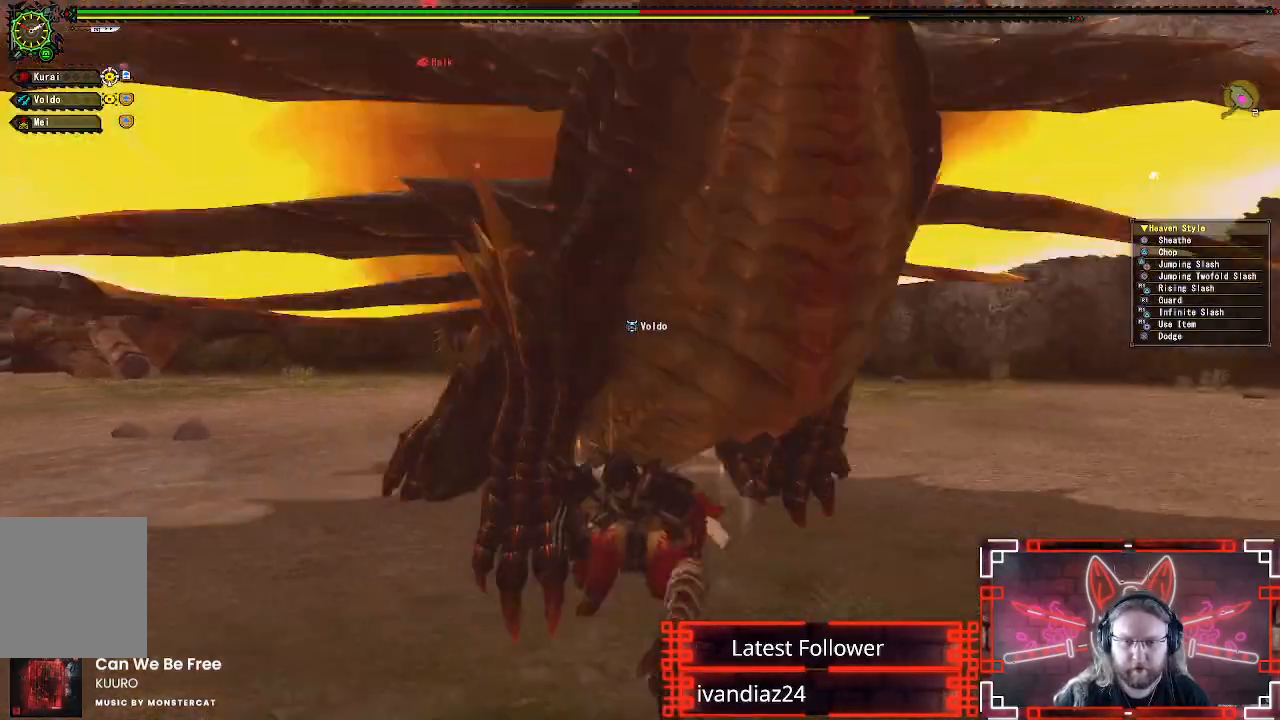
{"buttons": [], "left_stick": "down-left", "right_stick": "right", "events": [[67, "A", "up"], [150, "A", "down"], [267, "A", "up"], [400, "right_stick", "right"], [467, "left_stick", "down-left"]]}
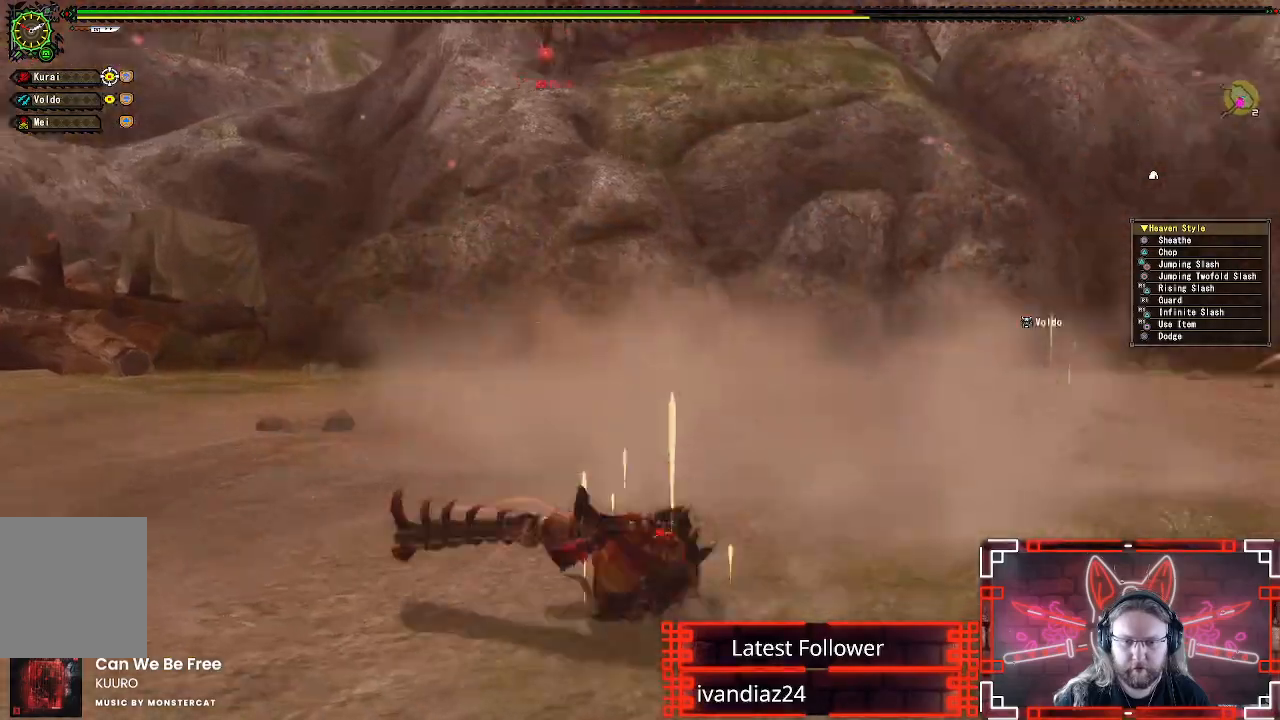
{"buttons": [], "left_stick": "up", "right_stick": "up-right", "events": [[50, "left_stick", "down"], [167, "left_stick", "right"], [250, "left_stick", "up-right"], [433, "right_stick", "up-right"], [483, "left_stick", "up"]]}
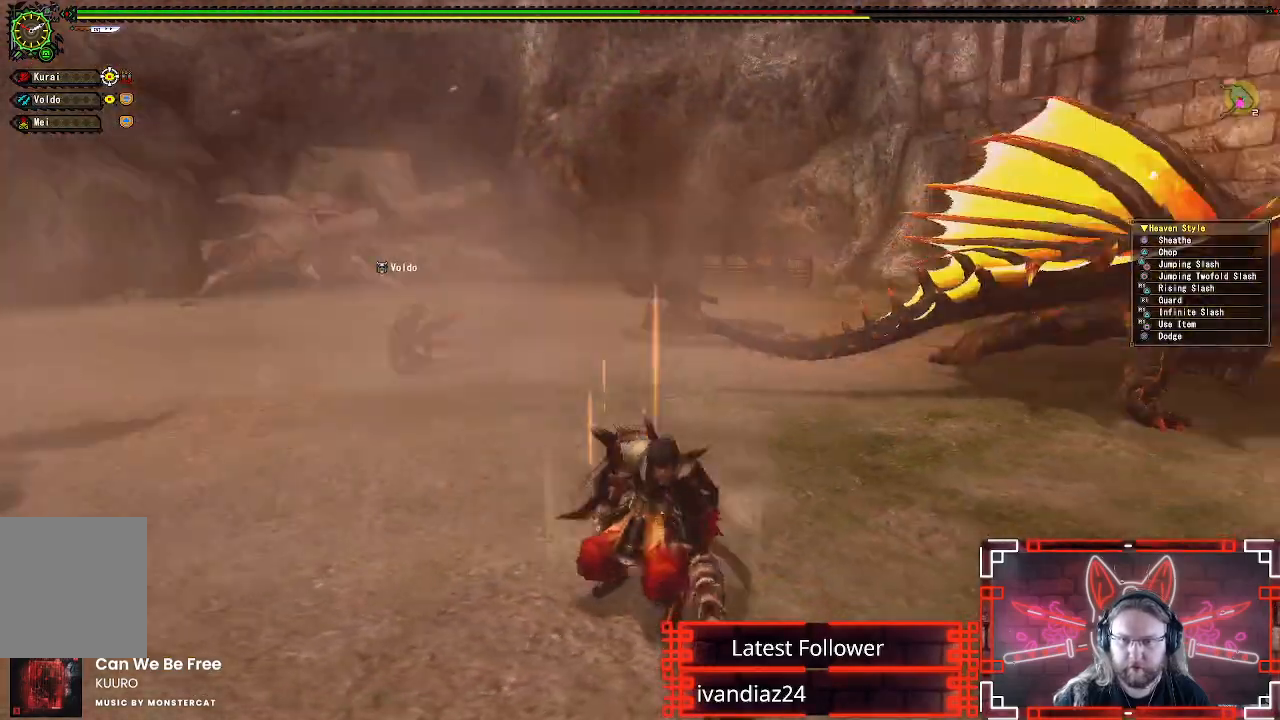
{"buttons": [], "left_stick": "up", "right_stick": "center", "events": [[83, "right_stick", "center"]]}
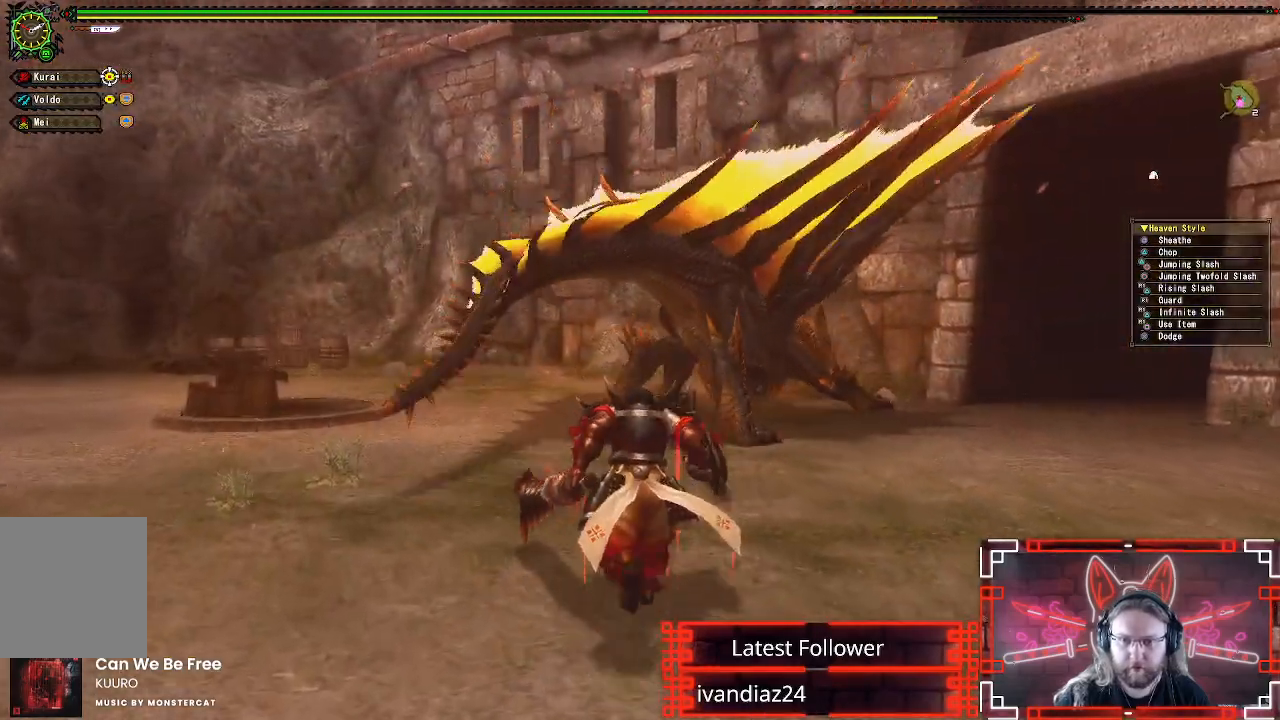
{"buttons": [], "left_stick": "up", "right_stick": "center", "events": []}
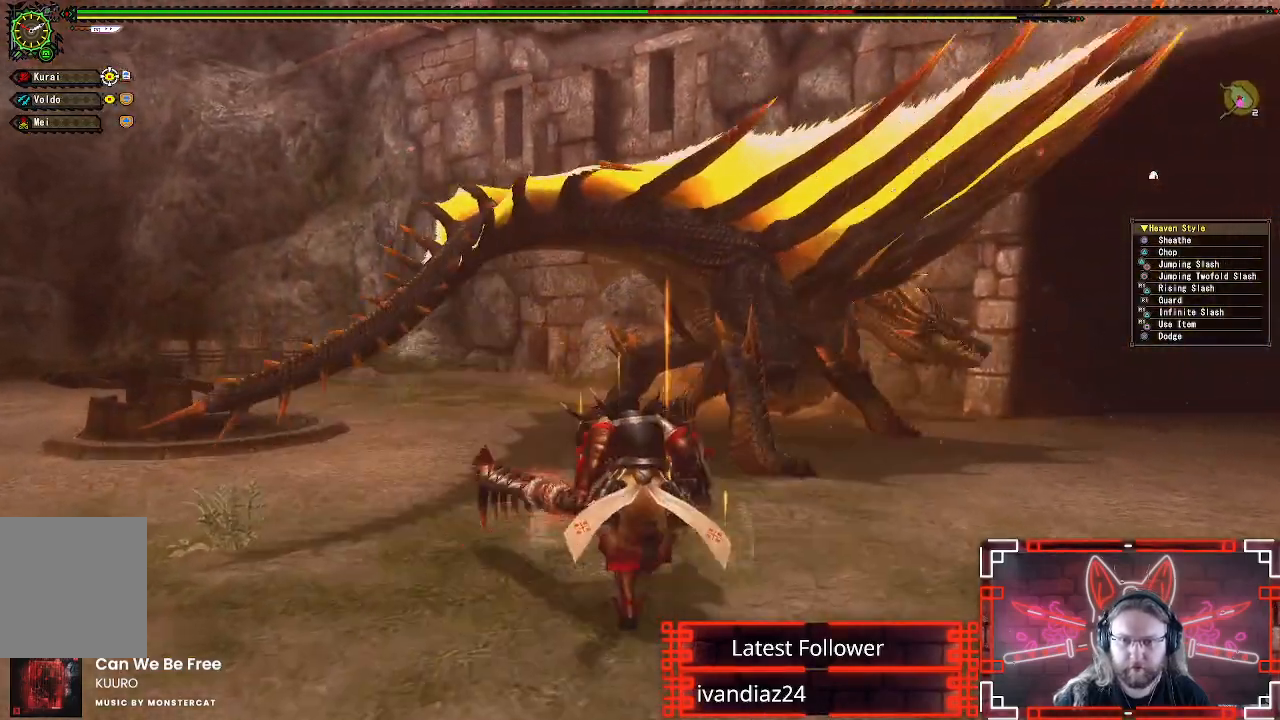
{"buttons": [], "left_stick": "up", "right_stick": "center", "events": [[83, "B", "down"], [83, "Y", "down"], [250, "Y", "up"], [267, "B", "up"], [367, "Y", "down"], [483, "Y", "up"]]}
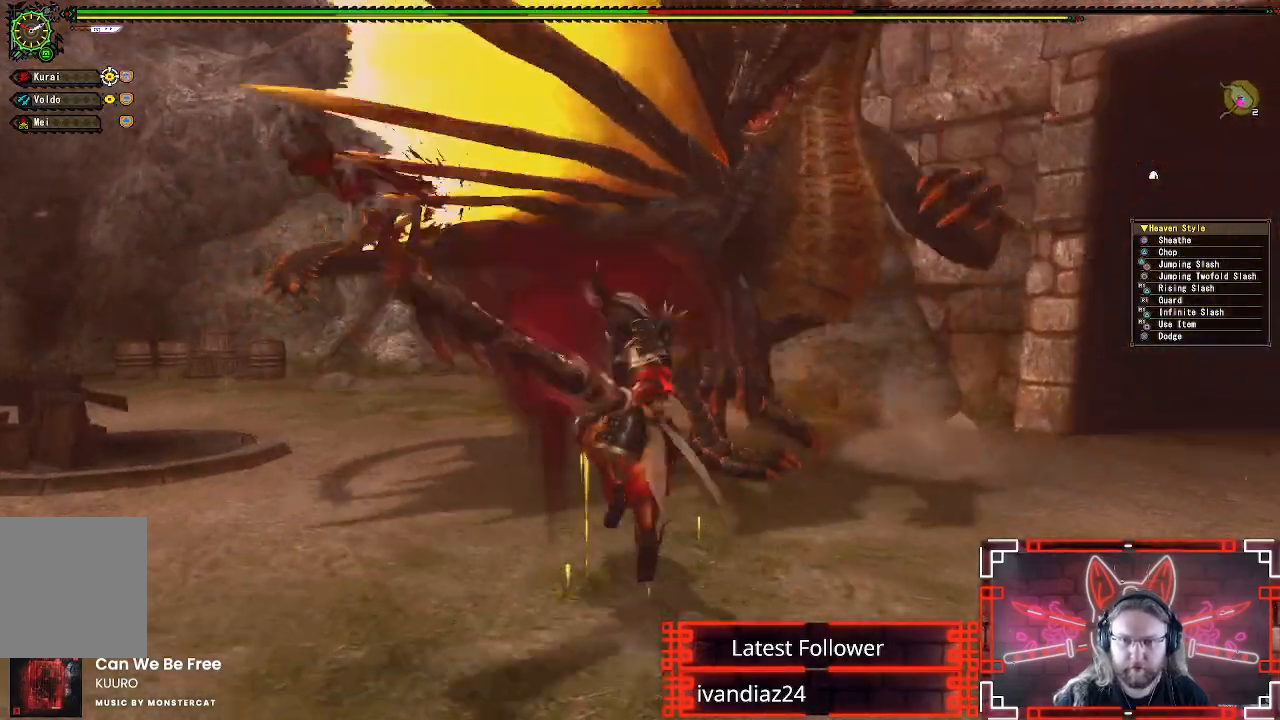
{"buttons": ["Y"], "left_stick": "center", "right_stick": "center", "events": [[83, "Y", "down"], [133, "left_stick", "center"], [183, "Y", "up"], [283, "Y", "down"], [367, "Y", "up"], [450, "Y", "down"]]}
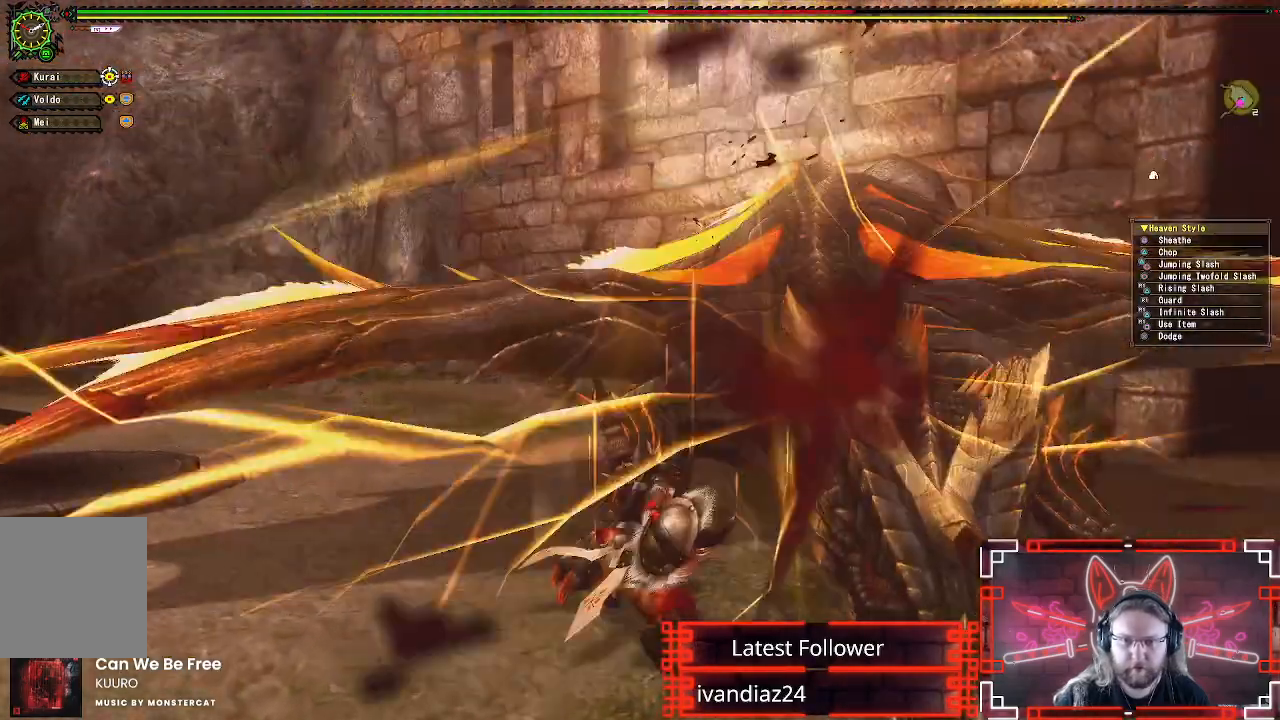
{"buttons": ["Y"], "left_stick": "center", "right_stick": "center", "events": [[50, "Y", "up"], [133, "Y", "down"], [233, "Y", "up"], [333, "Y", "down"], [417, "Y", "up"], [500, "Y", "down"]]}
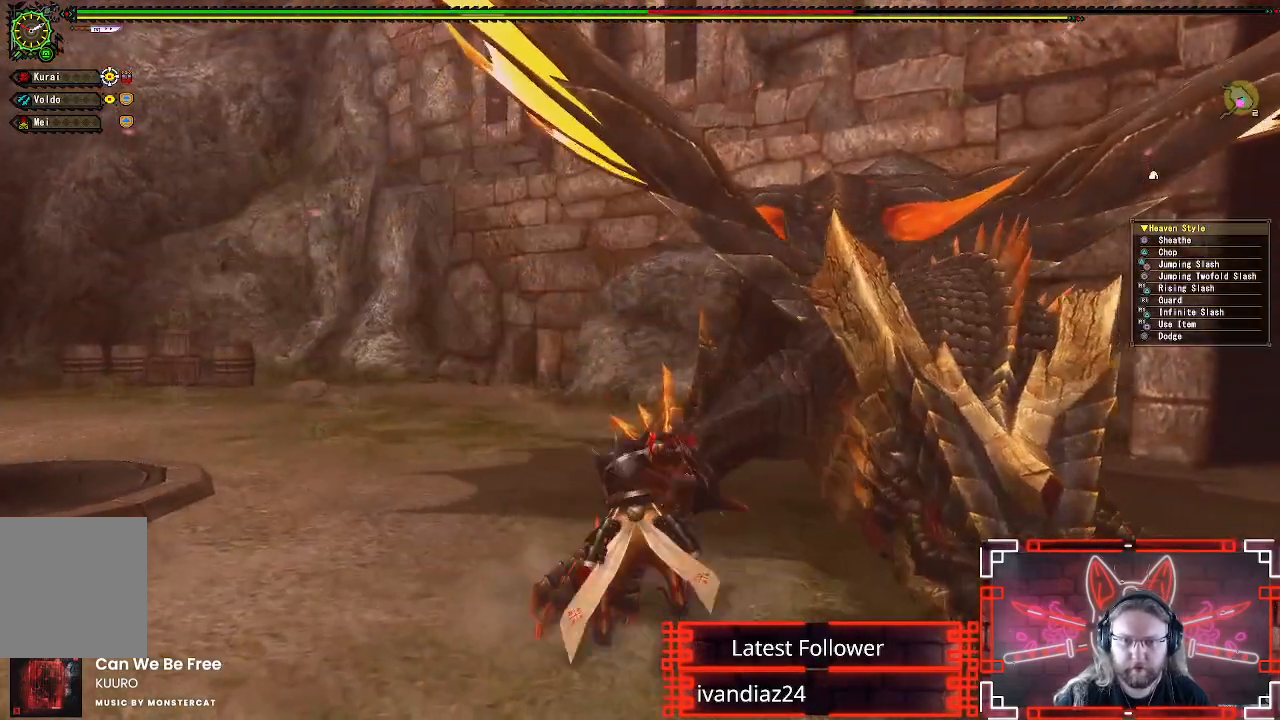
{"buttons": [], "left_stick": "center", "right_stick": "center", "events": [[83, "Y", "up"], [167, "Y", "down"], [250, "Y", "up"], [350, "Y", "down"], [433, "Y", "up"]]}
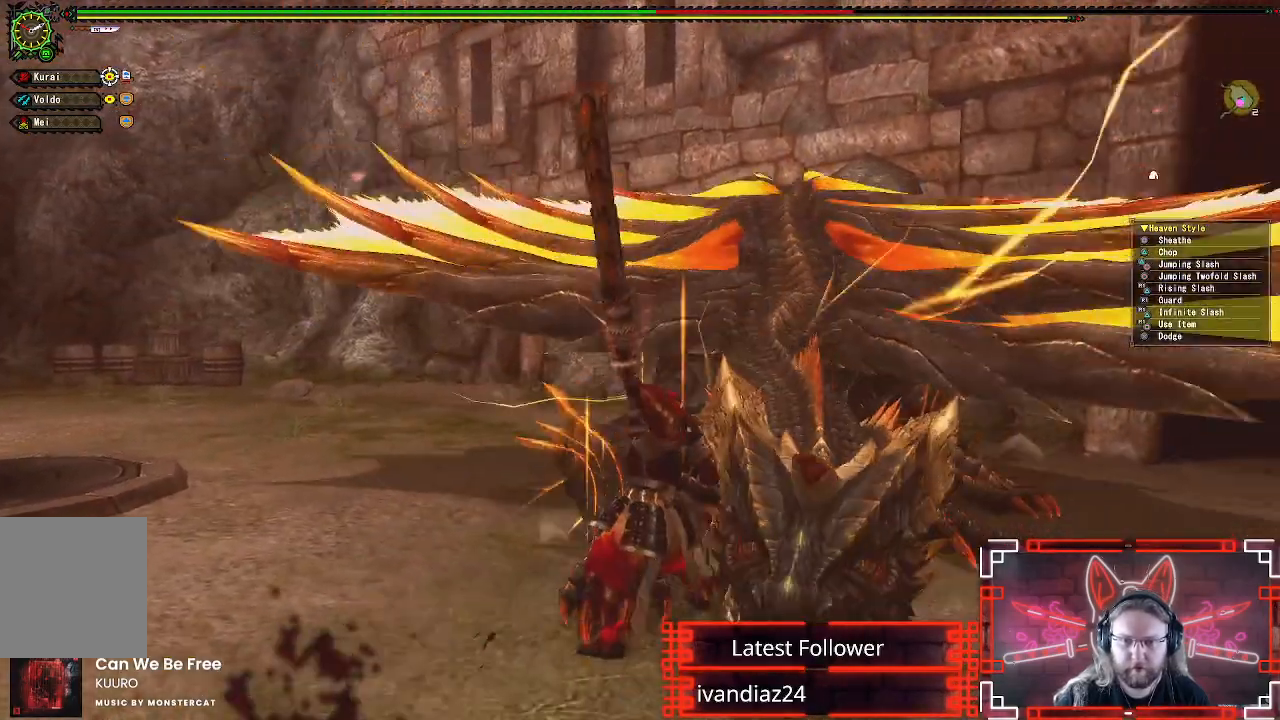
{"buttons": ["A"], "left_stick": "down-left", "right_stick": "center", "events": [[17, "Y", "down"], [100, "Y", "up"], [150, "left_stick", "down-left"], [233, "A", "down"], [350, "A", "up"], [433, "A", "down"]]}
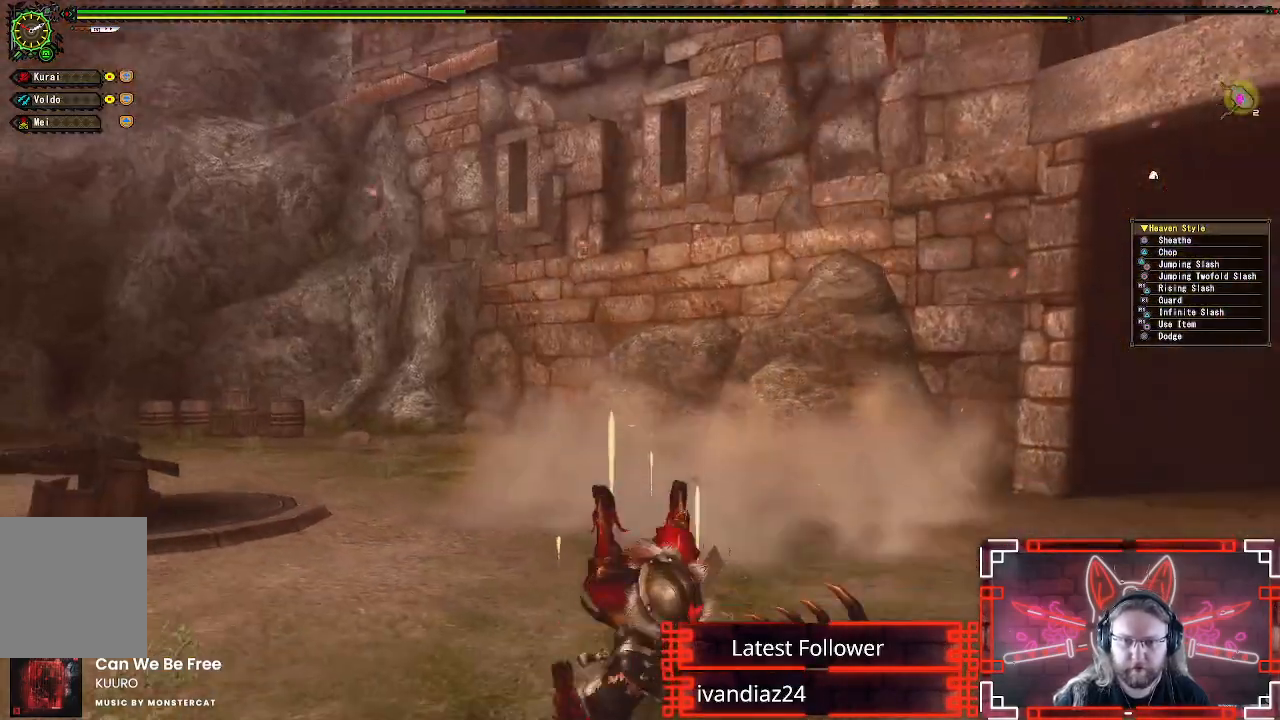
{"buttons": [], "left_stick": "up-right", "right_stick": "down-left", "events": [[33, "A", "up"], [133, "A", "down"], [167, "left_stick", "down"], [217, "A", "up"], [367, "A", "down"], [367, "left_stick", "center"], [467, "left_stick", "up-right"], [500, "A", "up"], [500, "right_stick", "down-left"]]}
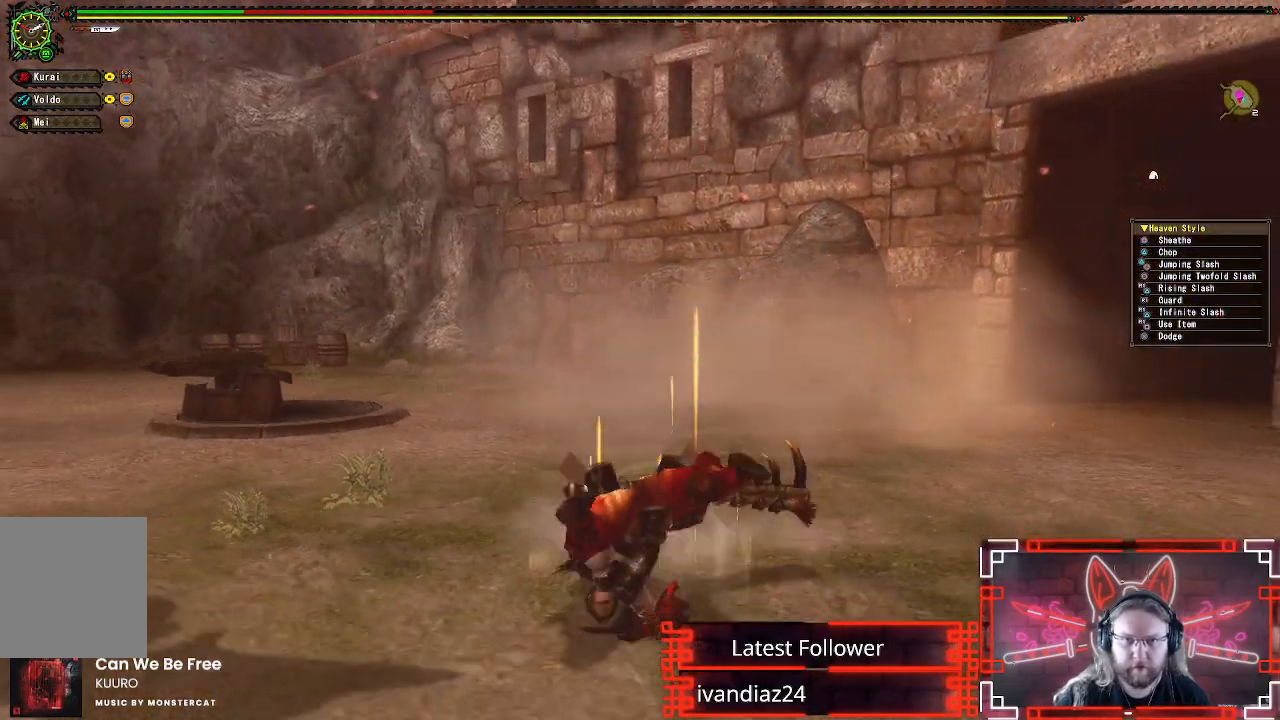
{"buttons": [], "left_stick": "up-right", "right_stick": "left", "events": [[83, "right_stick", "left"], [167, "left_stick", "center"], [400, "left_stick", "up-right"]]}
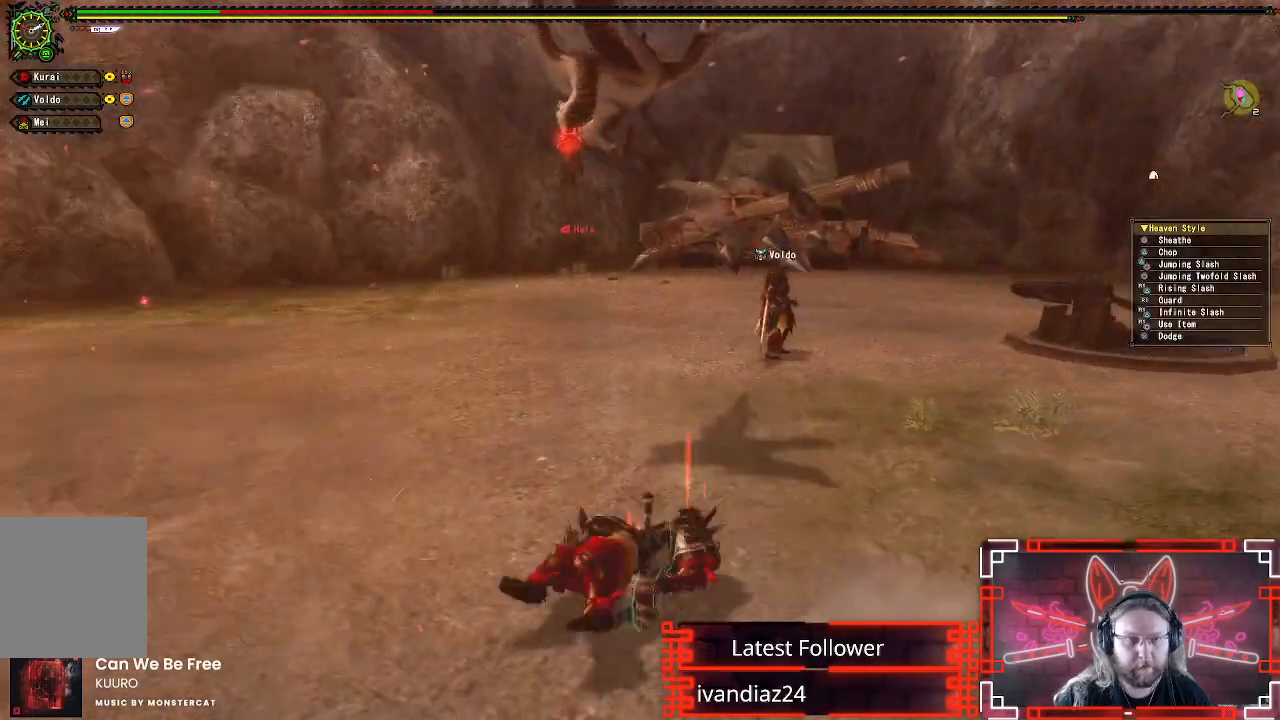
{"buttons": ["L1"], "left_stick": "right", "right_stick": "center", "events": [[233, "L1", "down"], [267, "left_stick", "right"], [367, "right_stick", "center"]]}
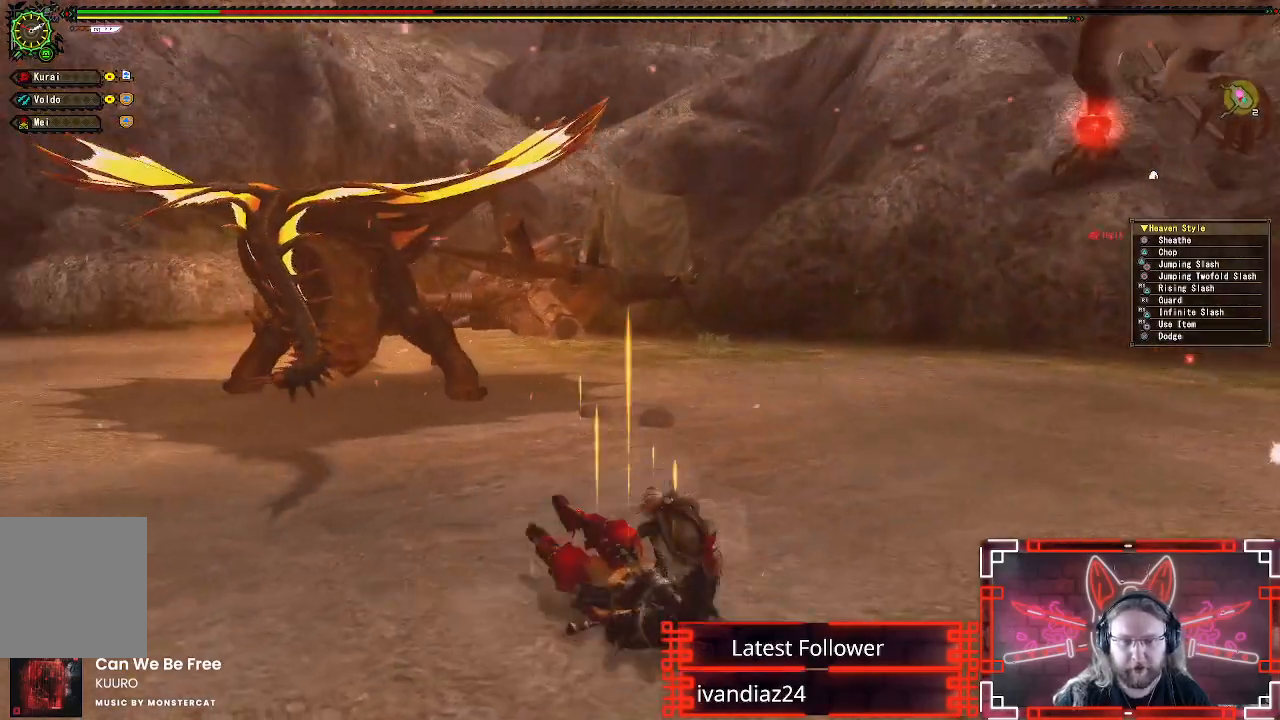
{"buttons": ["L1"], "left_stick": "right", "right_stick": "center", "events": [[117, "B", "down"], [200, "B", "up"], [283, "B", "down"], [350, "B", "up"]]}
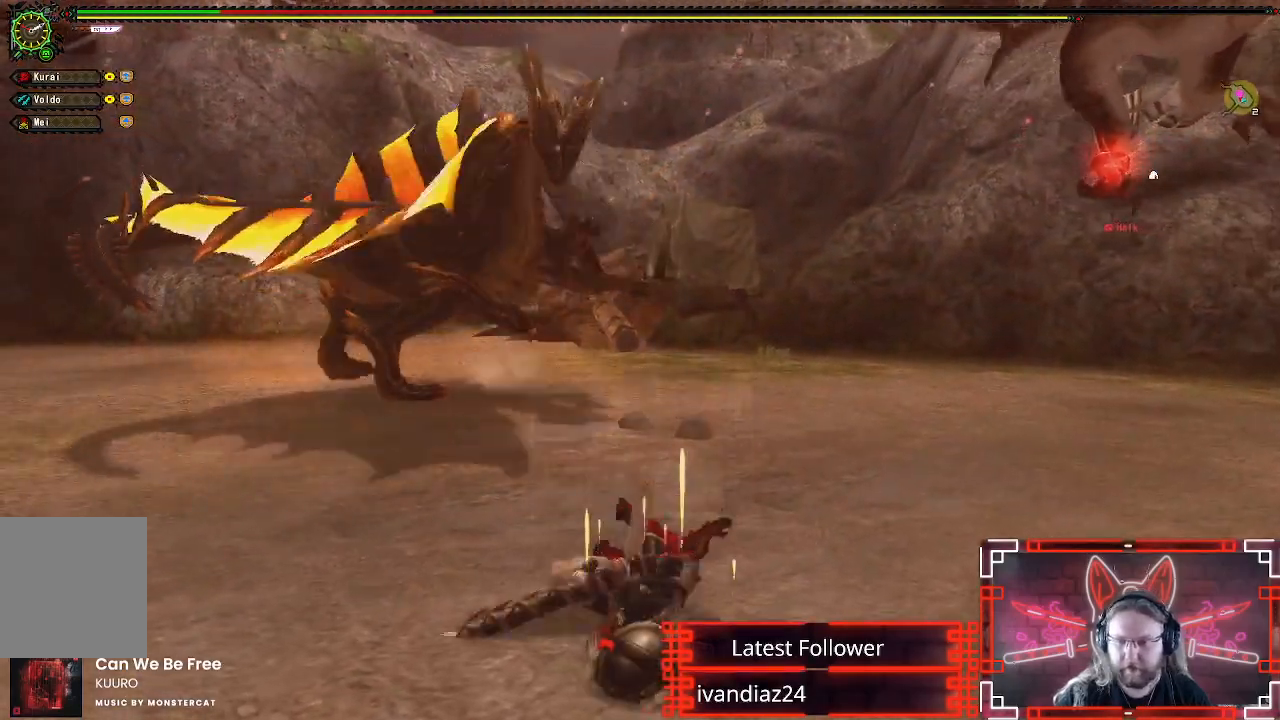
{"buttons": ["L1"], "left_stick": "right", "right_stick": "center", "events": [[67, "B", "down"], [150, "B", "up"], [233, "B", "down"], [317, "B", "up"]]}
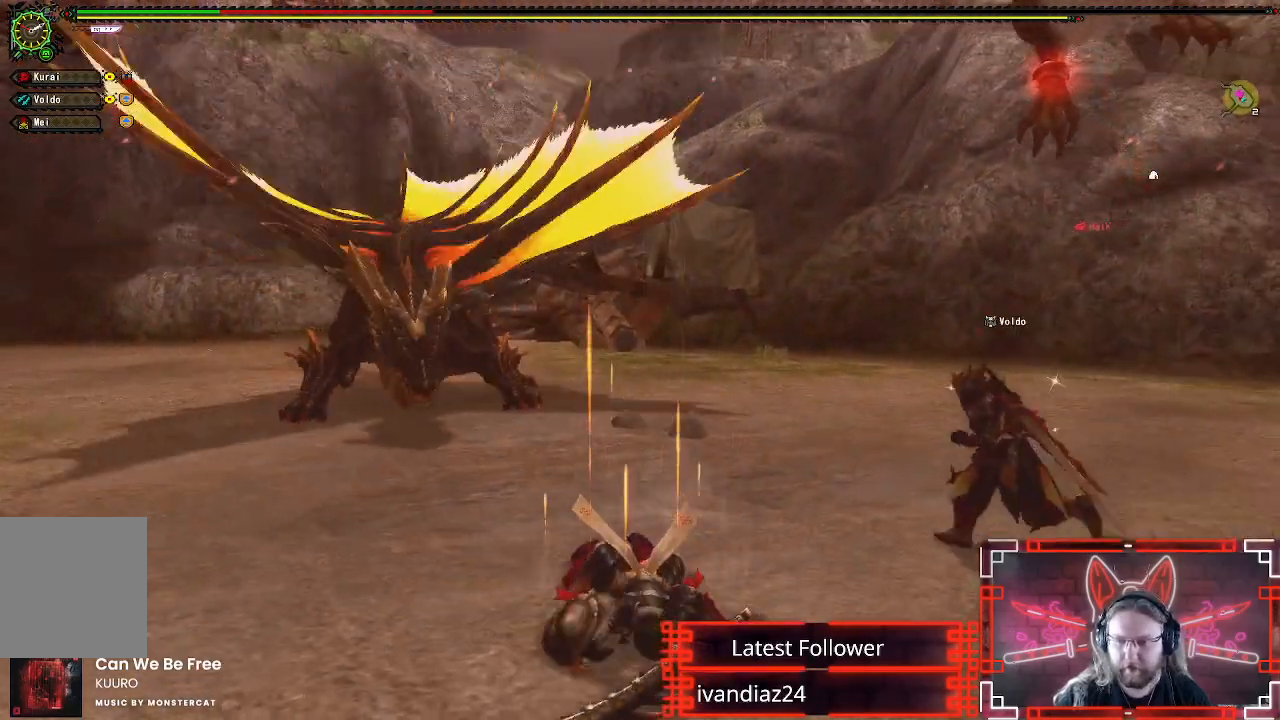
{"buttons": [], "left_stick": "right", "right_stick": "center", "events": [[17, "L1", "up"]]}
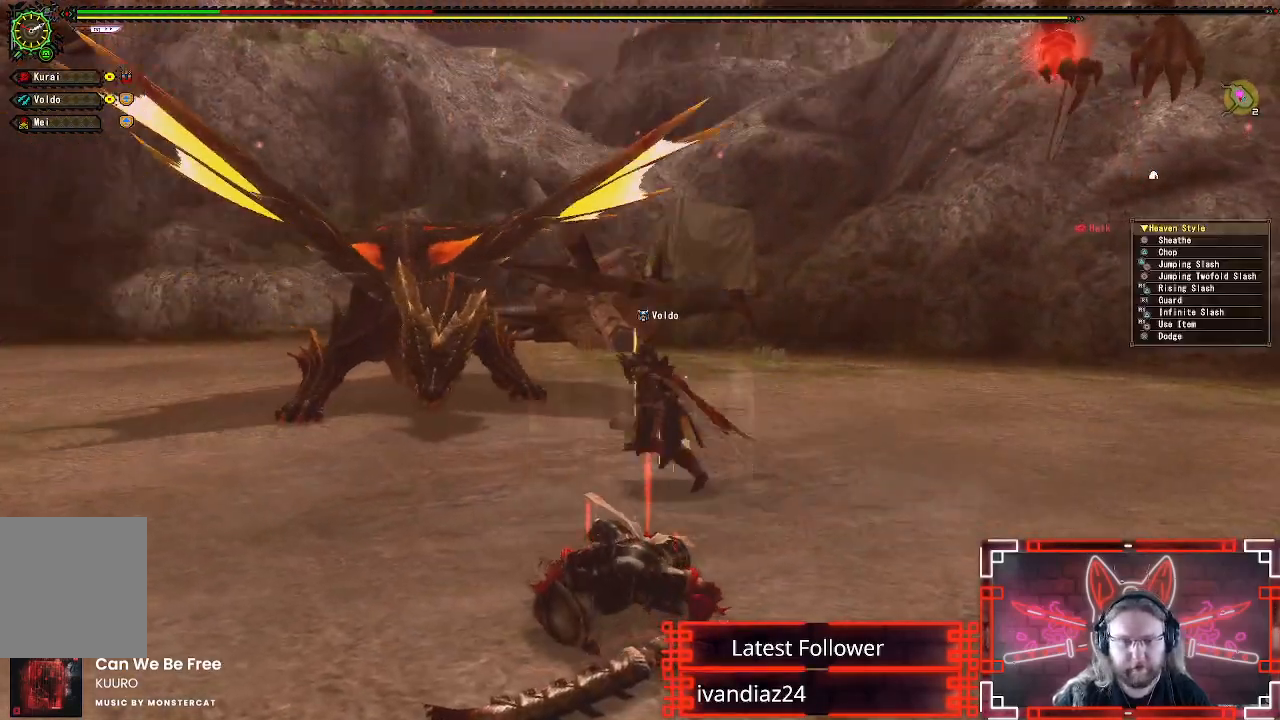
{"buttons": [], "left_stick": "right", "right_stick": "center", "events": []}
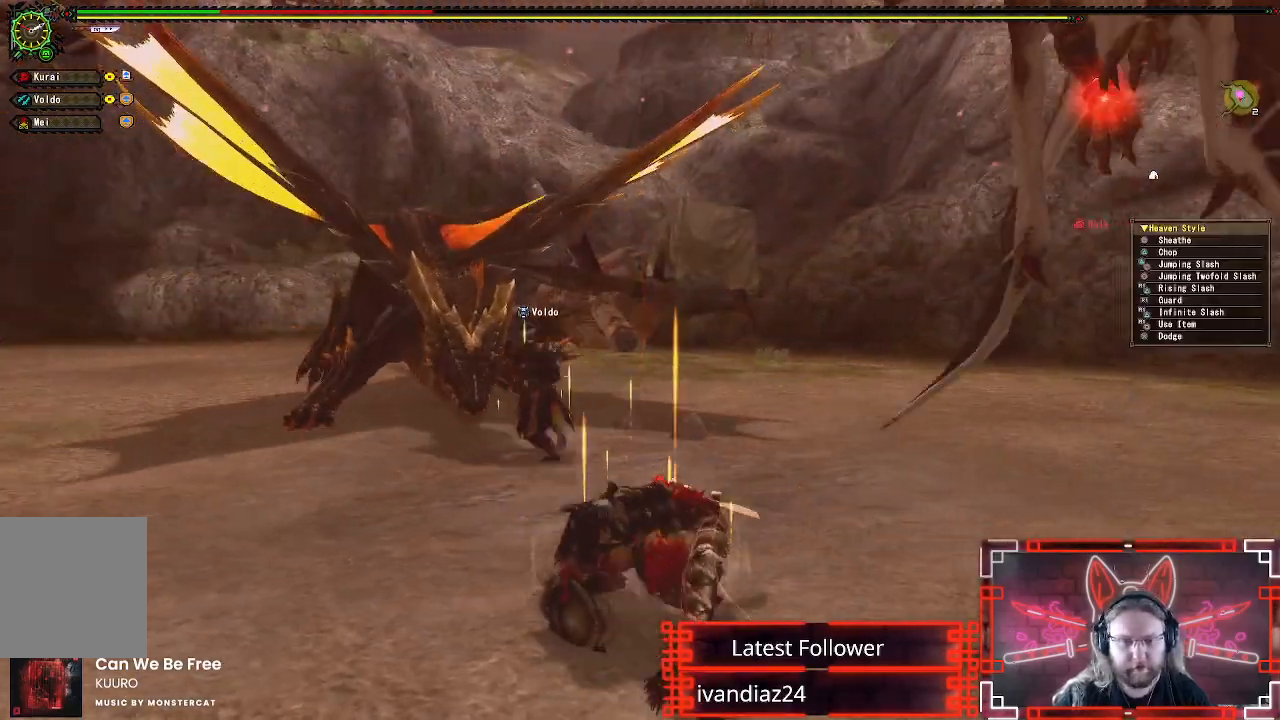
{"buttons": [], "left_stick": "right", "right_stick": "center", "events": [[233, "A", "down"], [467, "A", "up"]]}
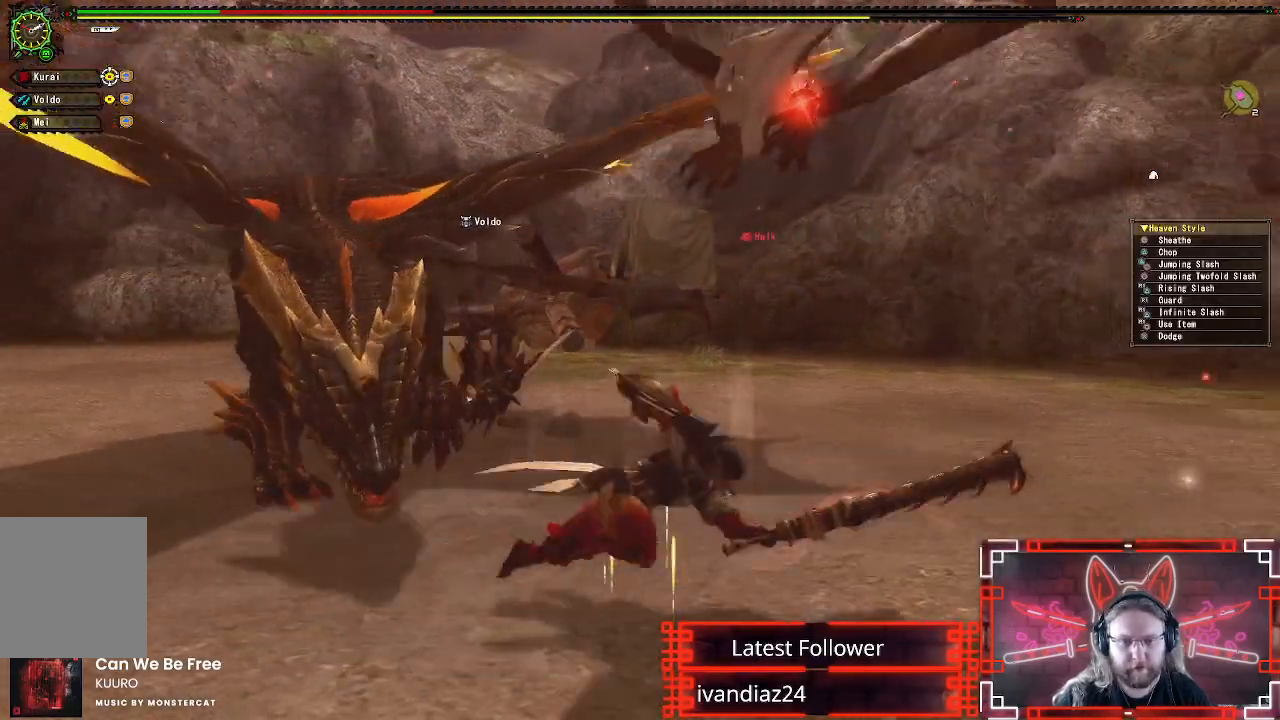
{"buttons": [], "left_stick": "right", "right_stick": "down-left", "events": [[17, "left_stick", "up-right"], [33, "A", "down"], [183, "A", "up"], [200, "left_stick", "right"], [283, "A", "down"], [417, "A", "up"], [483, "right_stick", "down-left"]]}
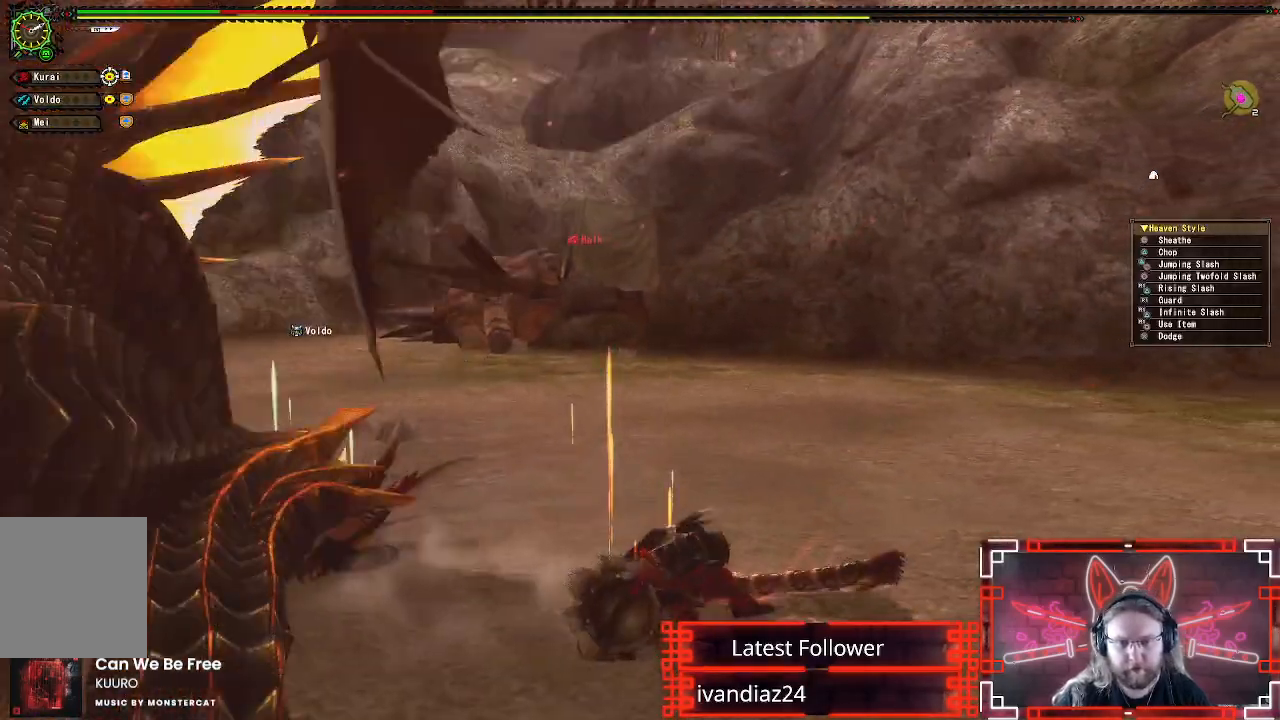
{"buttons": [], "left_stick": "down-right", "right_stick": "left", "events": [[33, "right_stick", "left"], [433, "left_stick", "down-right"]]}
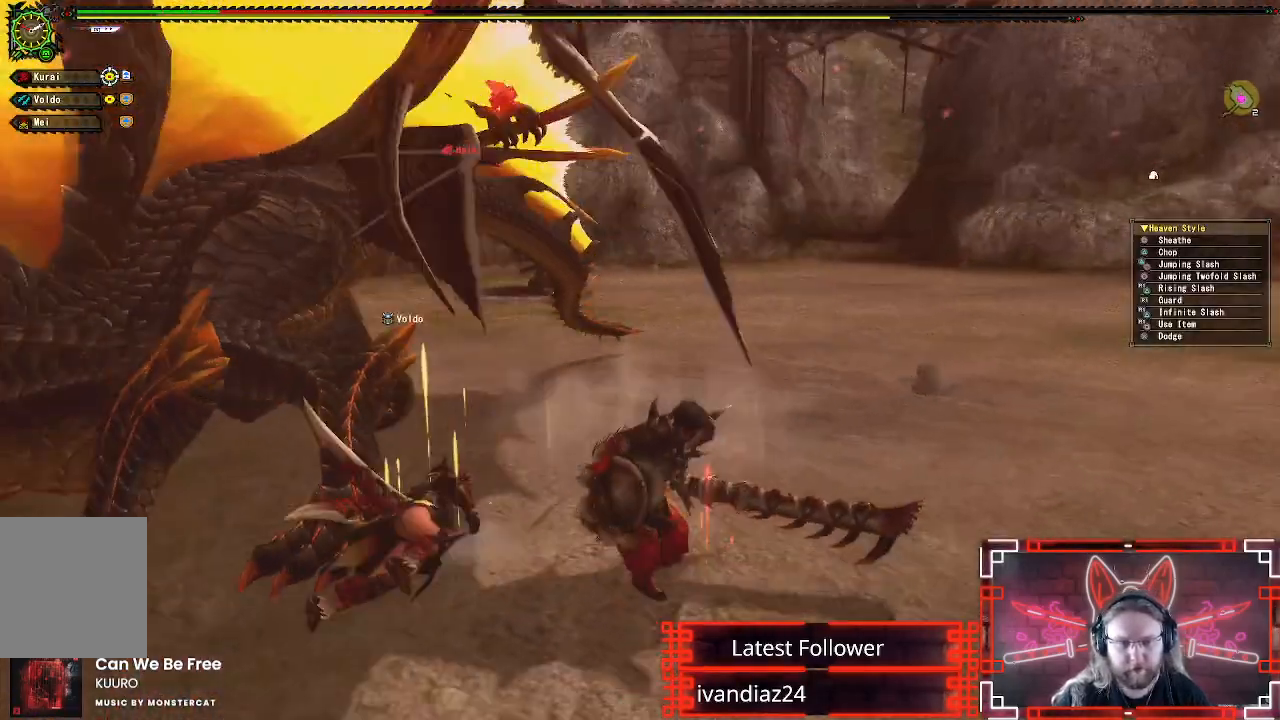
{"buttons": [], "left_stick": "down-right", "right_stick": "center", "events": [[67, "right_stick", "center"], [233, "right_stick", "left"], [400, "right_stick", "center"]]}
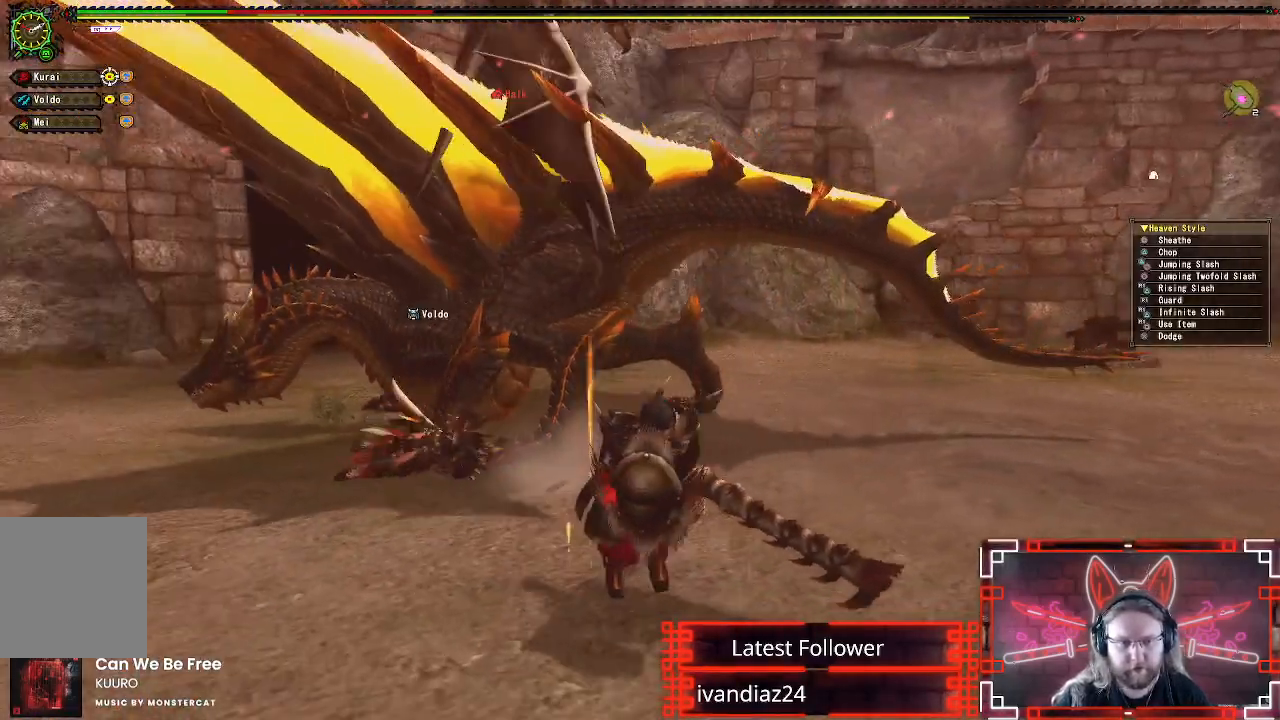
{"buttons": [], "left_stick": "down-right", "right_stick": "center", "events": []}
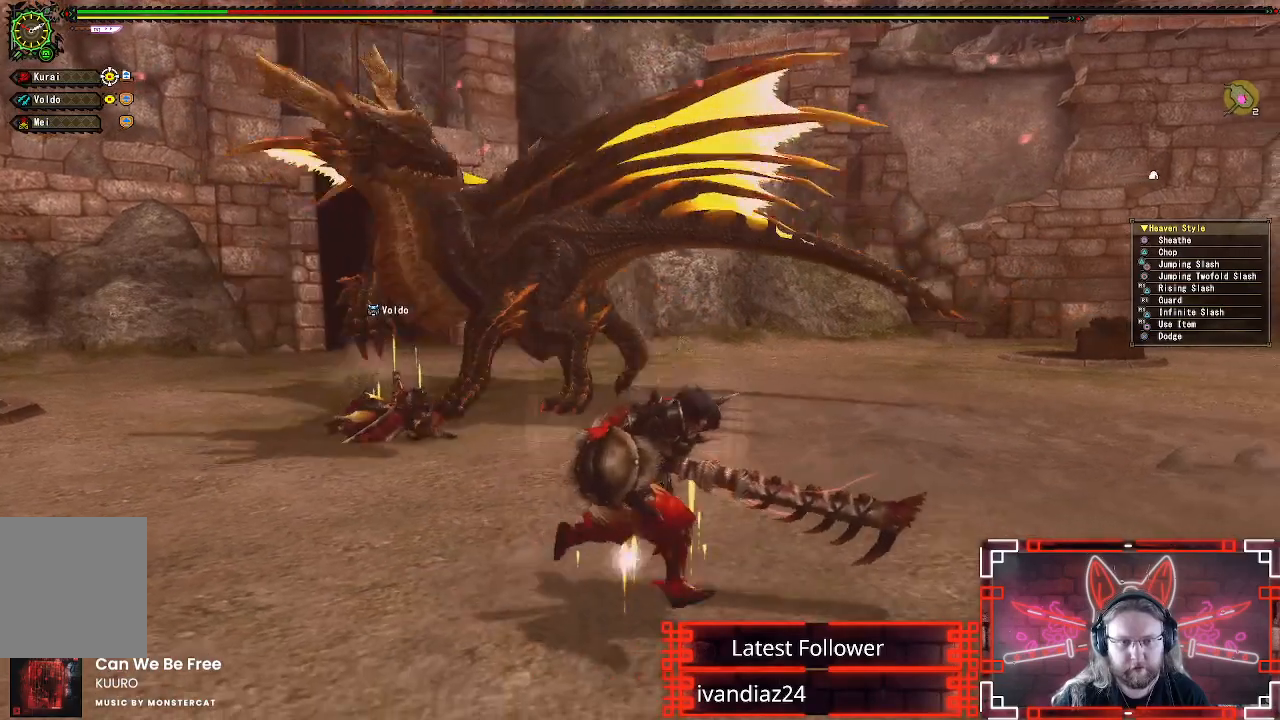
{"buttons": ["L1"], "left_stick": "up-right", "right_stick": "center", "events": [[133, "left_stick", "right"], [217, "R1", "down"], [250, "X", "down"], [367, "R1", "up"], [367, "X", "up"], [500, "L1", "down"], [500, "left_stick", "up-right"]]}
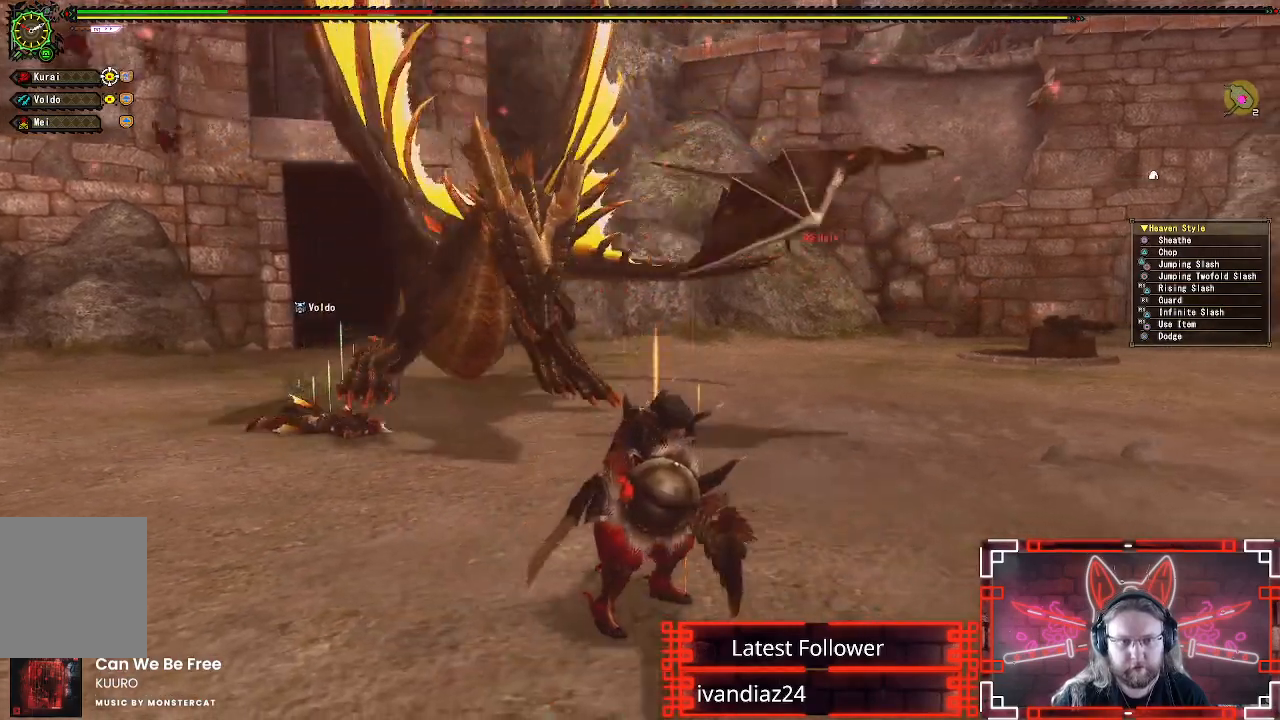
{"buttons": ["L1"], "left_stick": "center", "right_stick": "center", "events": [[217, "X", "down"], [217, "left_stick", "center"], [317, "X", "up"], [400, "X", "down"], [483, "X", "up"]]}
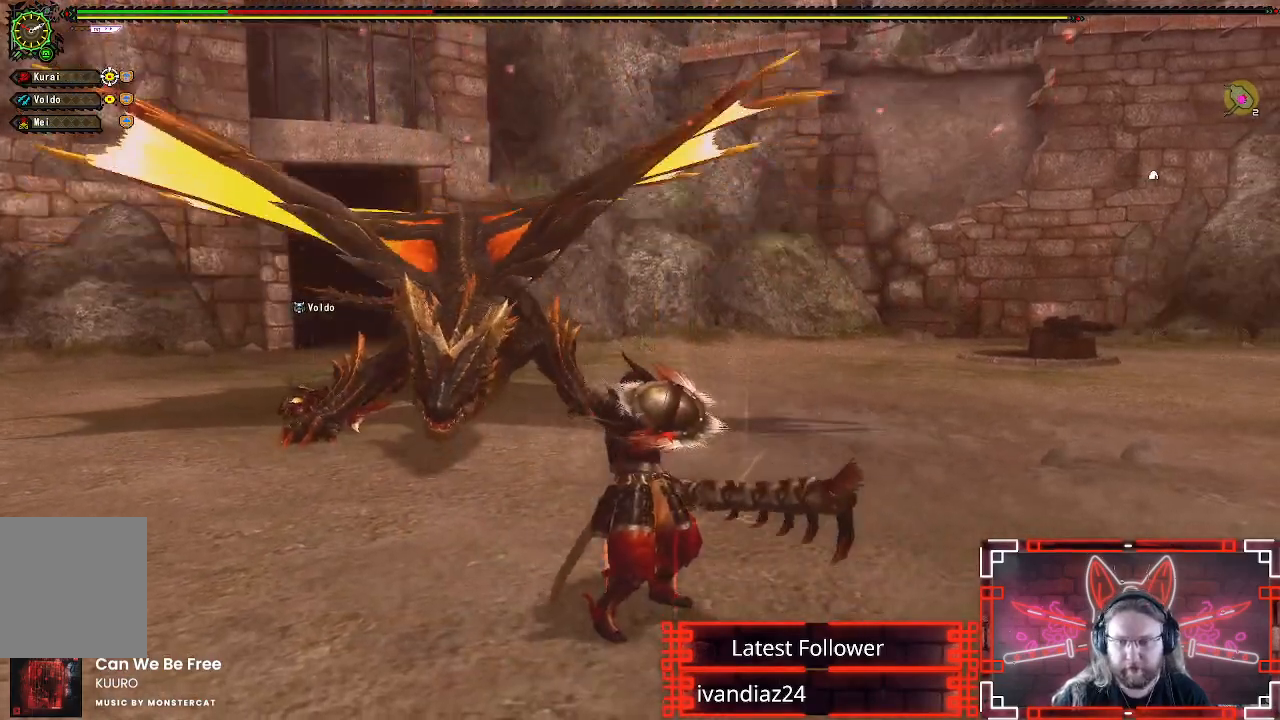
{"buttons": ["L1"], "left_stick": "center", "right_stick": "center", "events": [[150, "X", "down"], [283, "X", "up"], [400, "X", "down"], [500, "X", "up"]]}
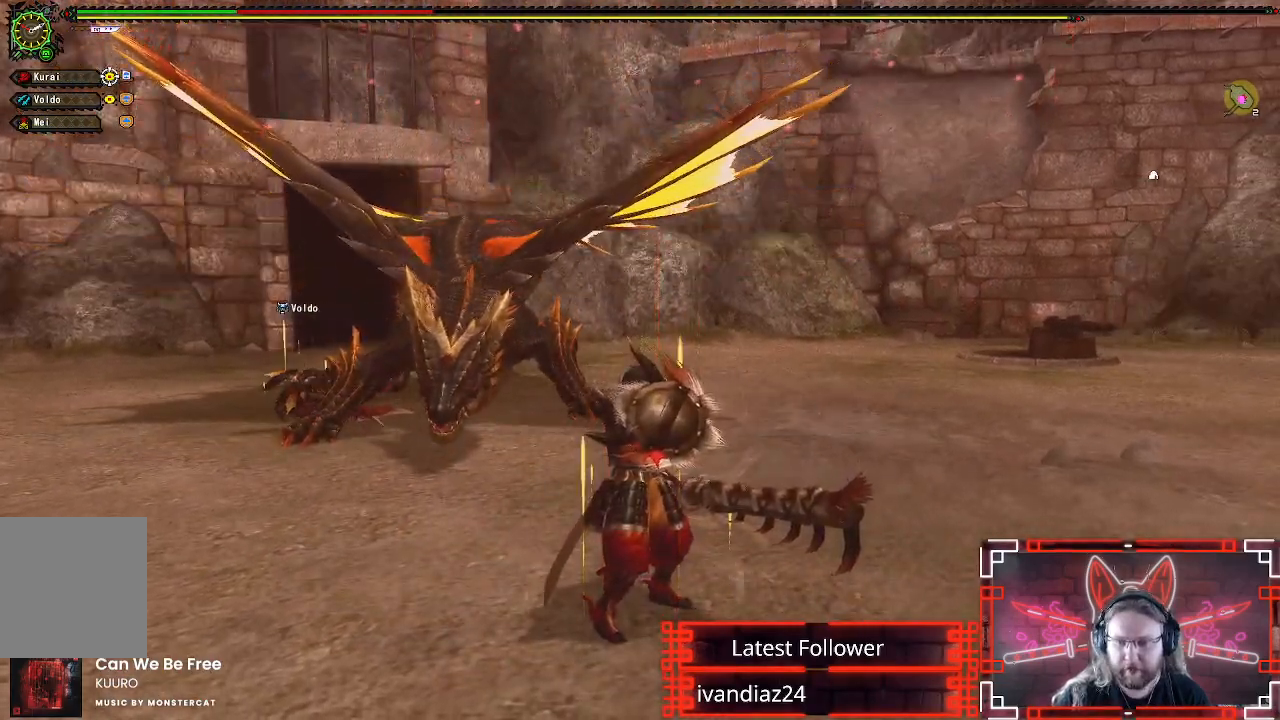
{"buttons": [], "left_stick": "center", "right_stick": "center", "events": [[83, "X", "down"], [167, "X", "up"], [483, "L1", "up"]]}
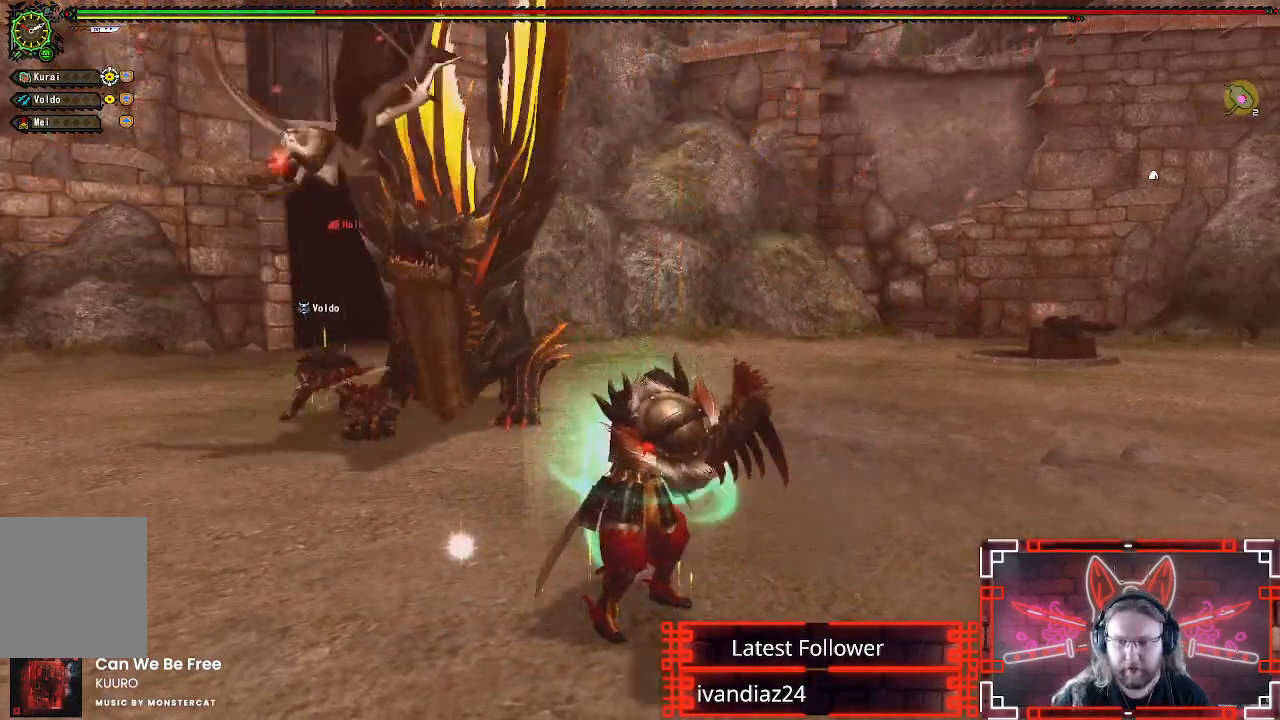
{"buttons": [], "left_stick": "center", "right_stick": "up", "events": [[417, "right_stick", "up"]]}